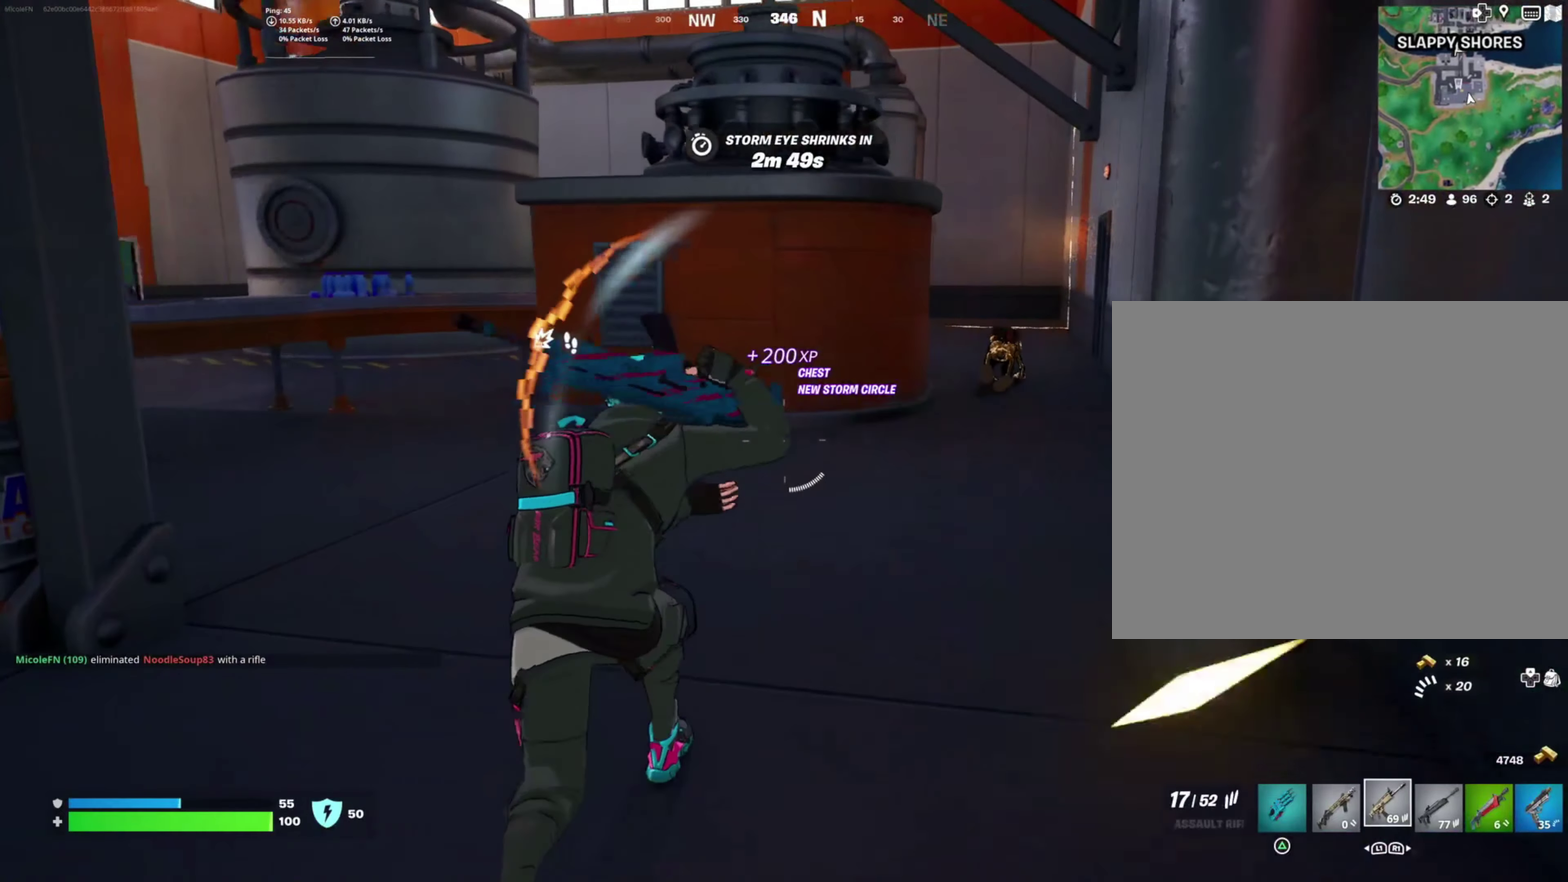
Gameplay with a controller (PlayStation layout); each line is a JSON object with the inputs held at the frame after it. "events" lists button and stick changes between this image and that frame as [ms after this image, input, new state], when the widget could be followed in between.
{"buttons": [], "left_stick": "up", "right_stick": "center", "events": [[283, "right_stick", "up-left"], [350, "right_stick", "left"], [400, "right_stick", "center"], [433, "left_stick", "up"]]}
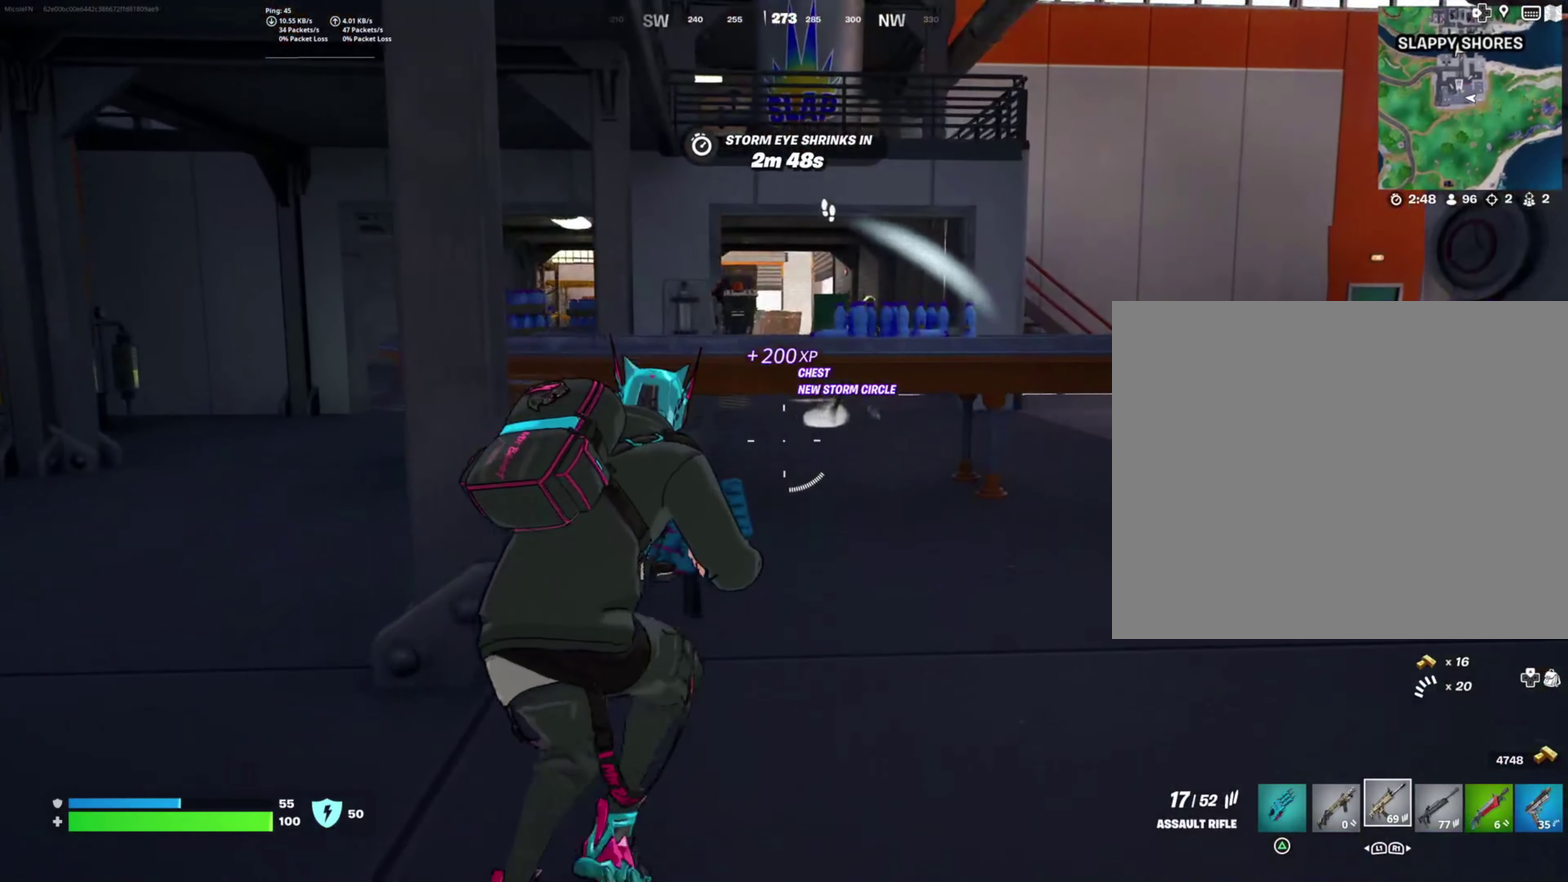
{"buttons": [], "left_stick": "up", "right_stick": "right"}
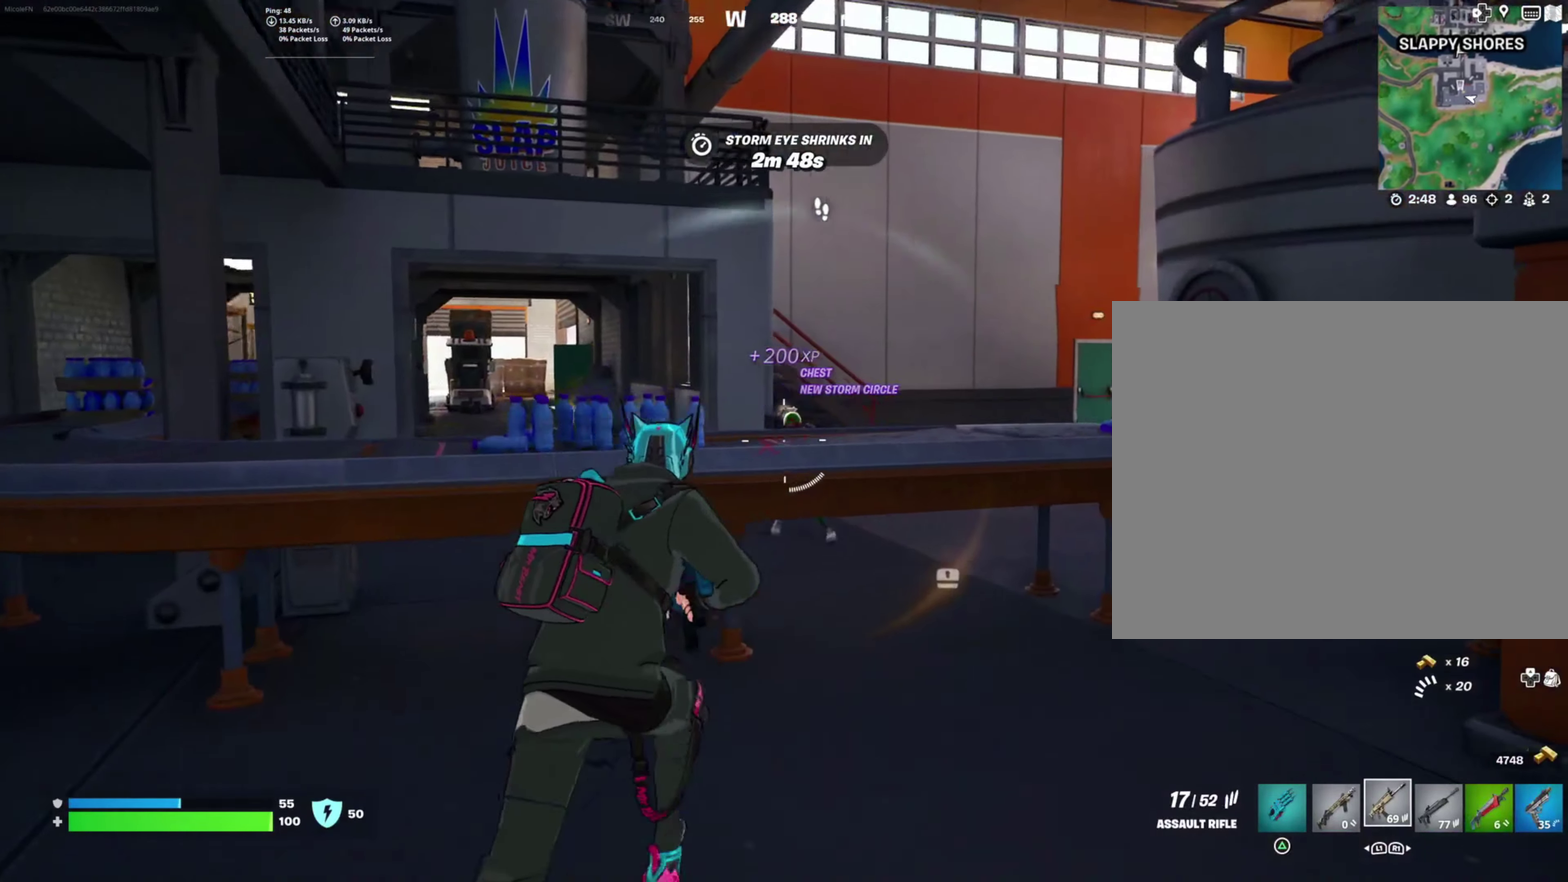
{"buttons": [], "left_stick": "up", "right_stick": "center", "events": [[83, "right_stick", "center"], [116, "left_stick", "up-left"], [266, "left_stick", "left"], [400, "left_stick", "up-left"], [416, "CROSS", "down"], [450, "left_stick", "up"], [500, "CROSS", "up"]]}
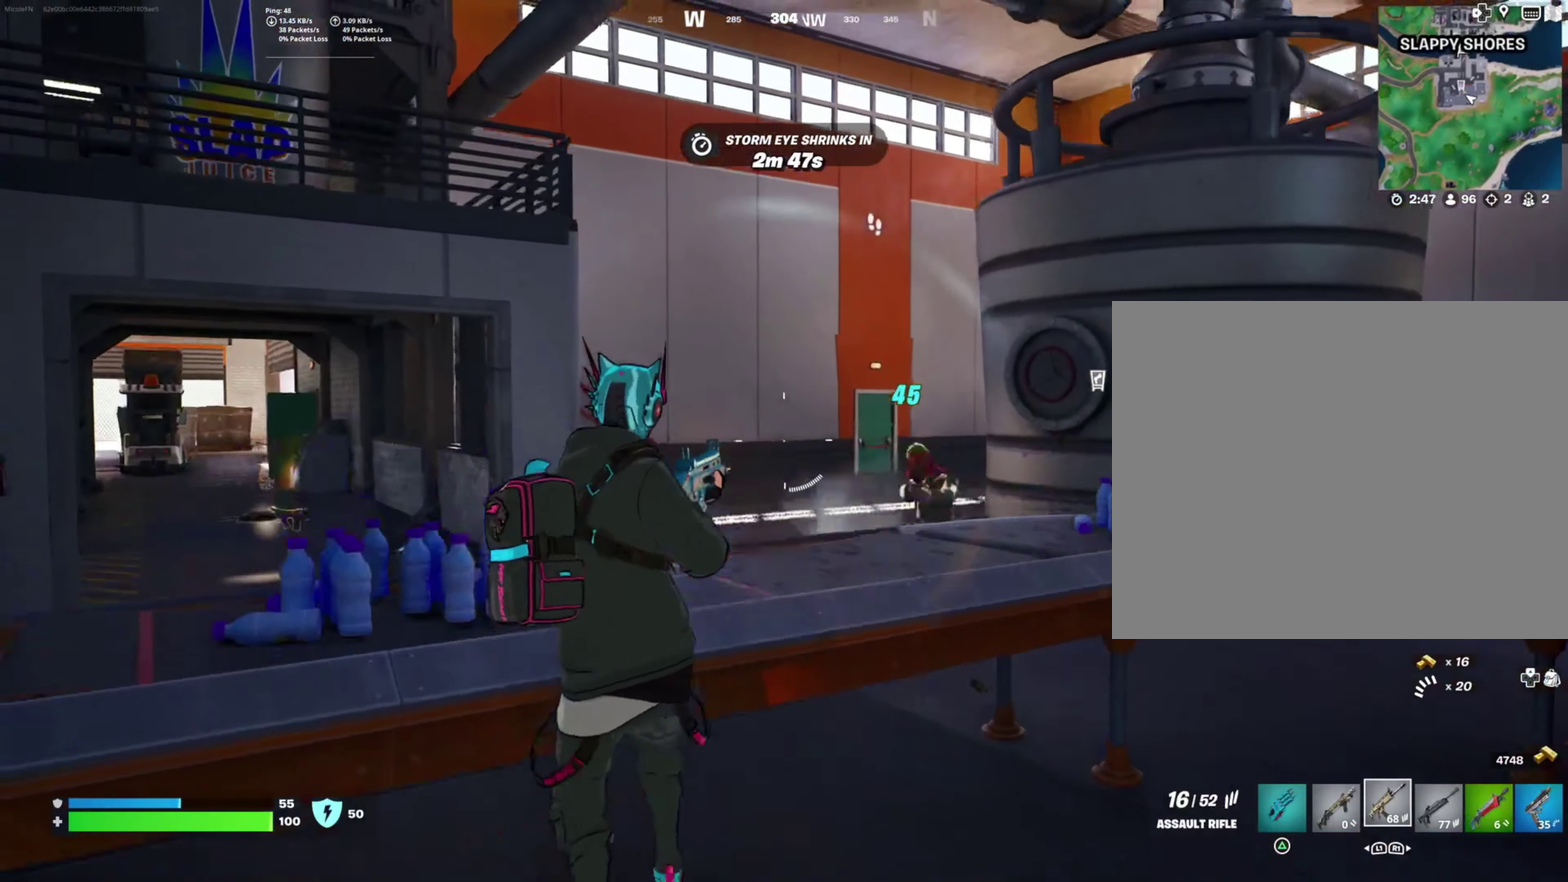
{"buttons": [], "left_stick": "left", "right_stick": "center", "events": [[100, "right_stick", "down-right"], [116, "left_stick", "up-left"], [283, "right_stick", "right"], [333, "right_stick", "center"], [450, "left_stick", "left"]]}
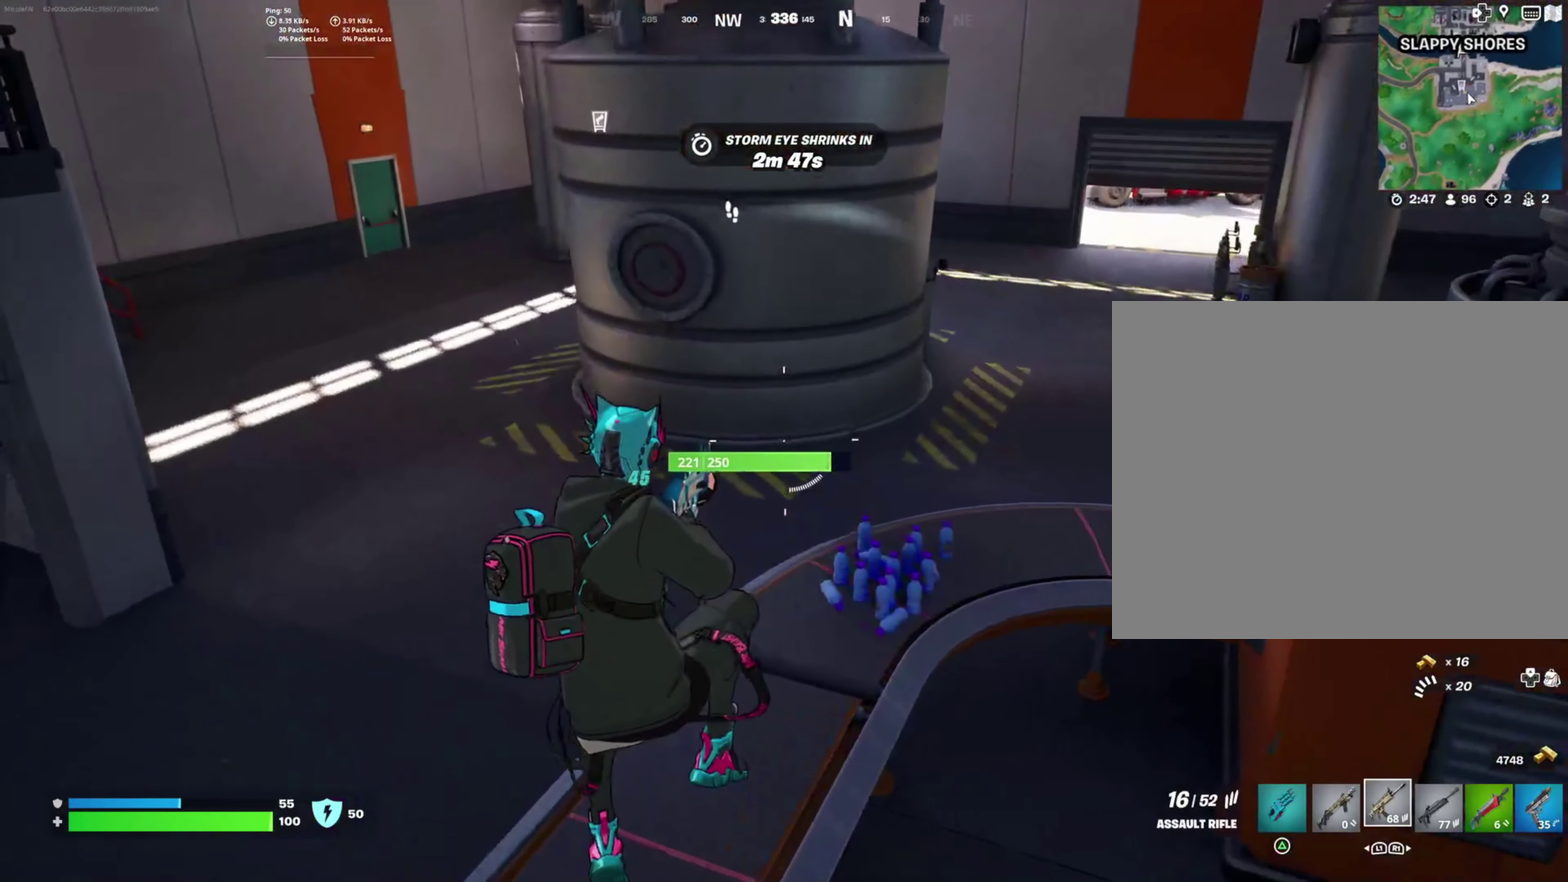
{"buttons": [], "left_stick": "down", "right_stick": "down-left", "events": [[50, "right_stick", "left"], [183, "right_stick", "center"], [200, "R2", "down"], [200, "left_stick", "up-right"], [250, "left_stick", "right"], [316, "right_stick", "left"], [333, "left_stick", "down-right"], [383, "left_stick", "down"], [383, "right_stick", "down-left"], [483, "R2", "up"]]}
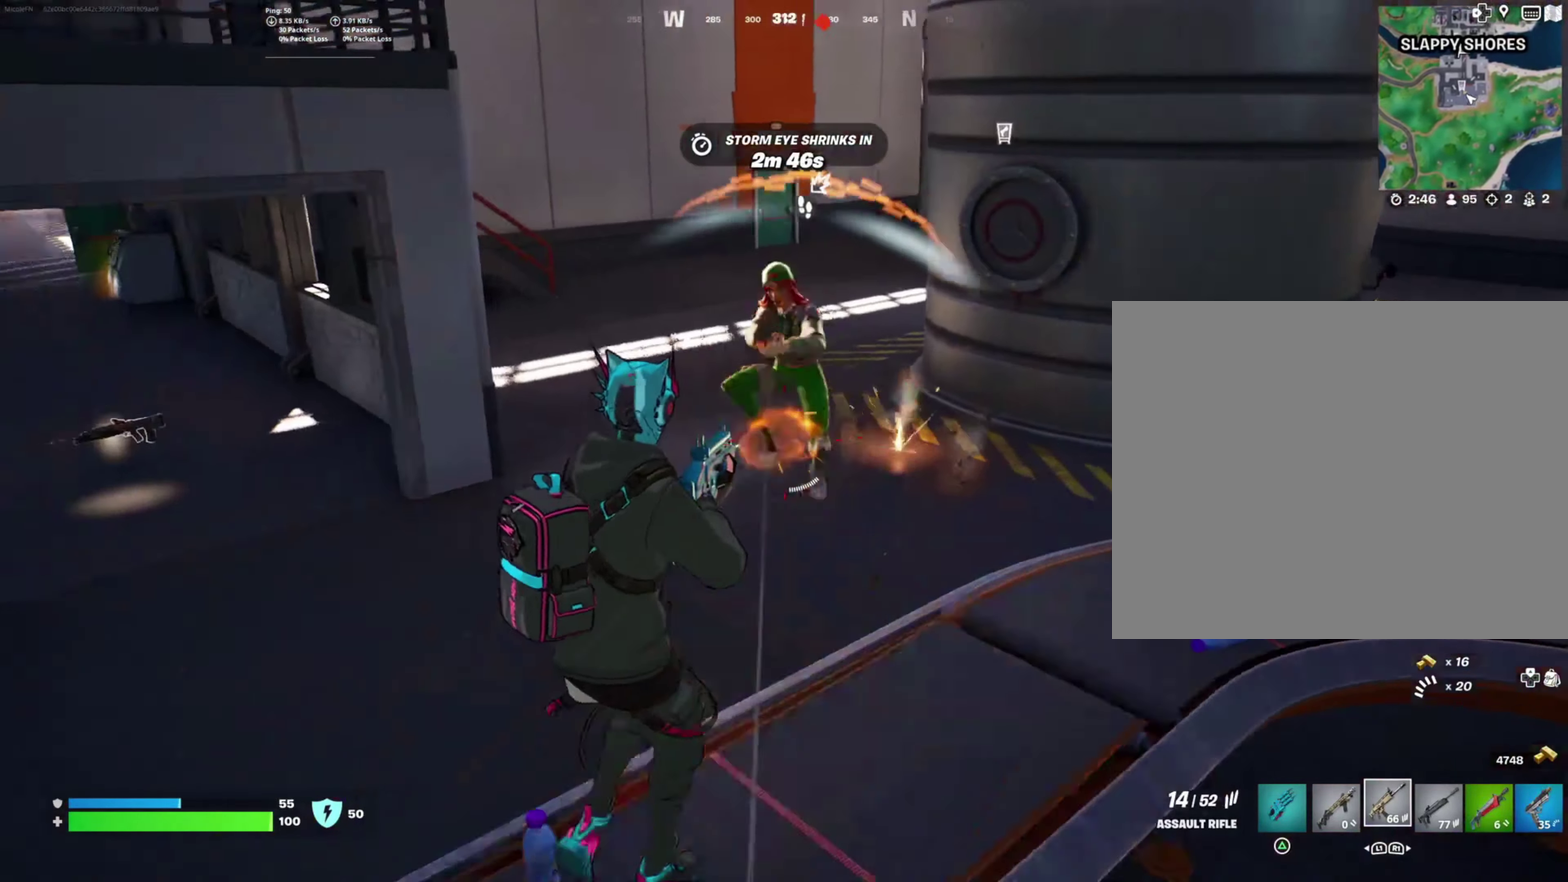
{"buttons": ["R2"], "left_stick": "down", "right_stick": "down", "events": [[83, "R2", "down"], [83, "right_stick", "up"], [100, "left_stick", "down-left"], [133, "L2", "down"], [150, "left_stick", "left"], [150, "right_stick", "up-right"], [216, "left_stick", "up-left"], [283, "R2", "up"], [300, "right_stick", "center"], [316, "L2", "up"], [316, "left_stick", "left"], [366, "R2", "down"], [383, "right_stick", "down"], [416, "left_stick", "down"]]}
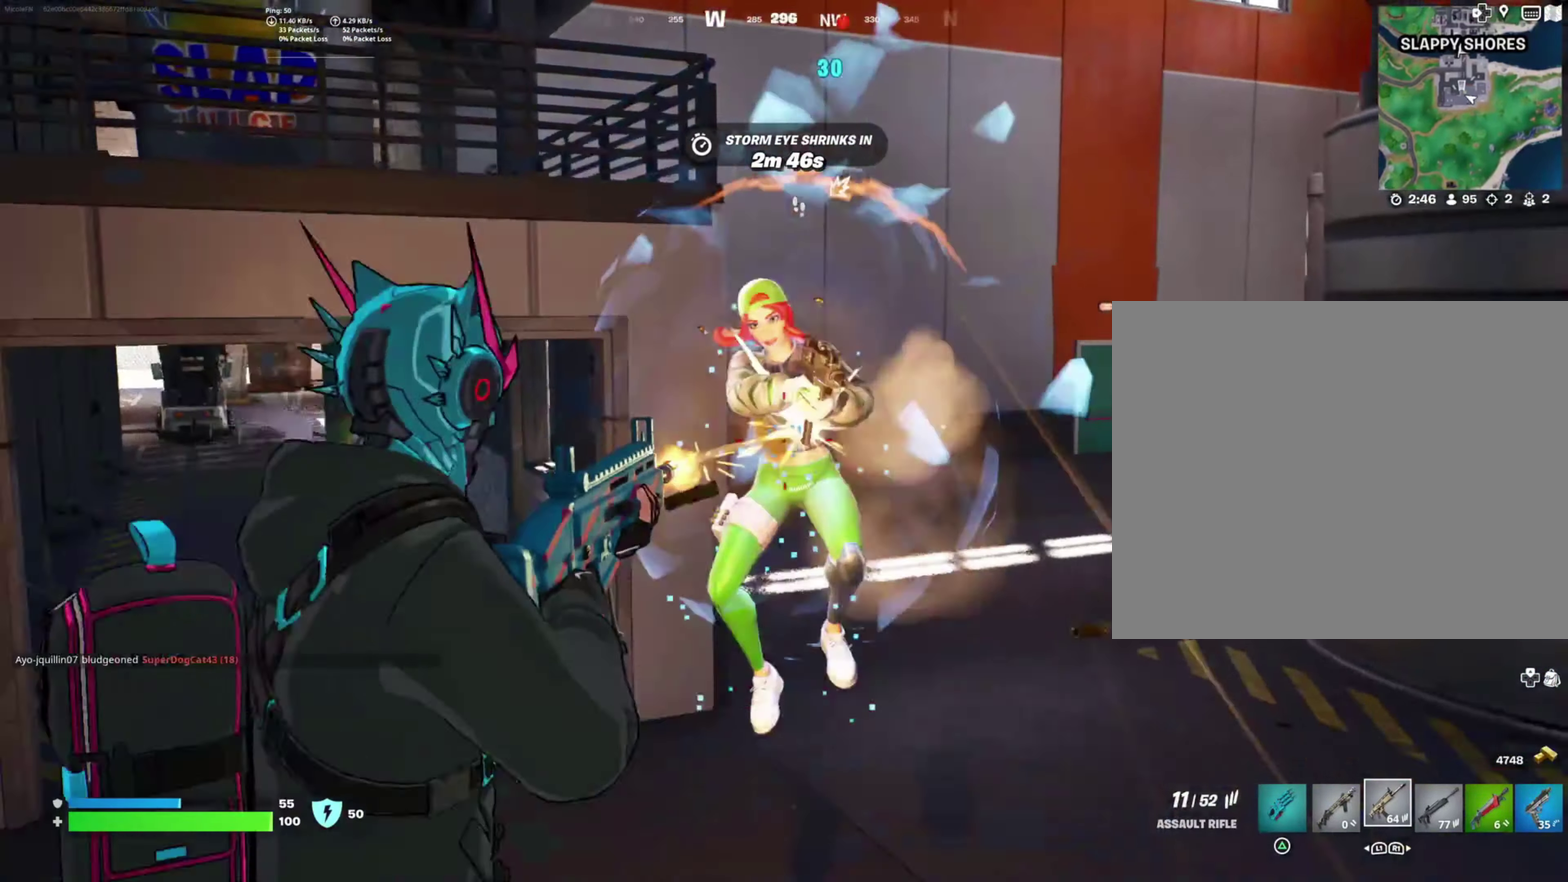
{"buttons": ["R2"], "left_stick": "center", "right_stick": "up-left", "events": [[83, "left_stick", "down-left"], [216, "left_stick", "left"], [266, "right_stick", "center"], [283, "left_stick", "up-left"], [366, "left_stick", "left"], [450, "right_stick", "up-left"], [483, "left_stick", "center"]]}
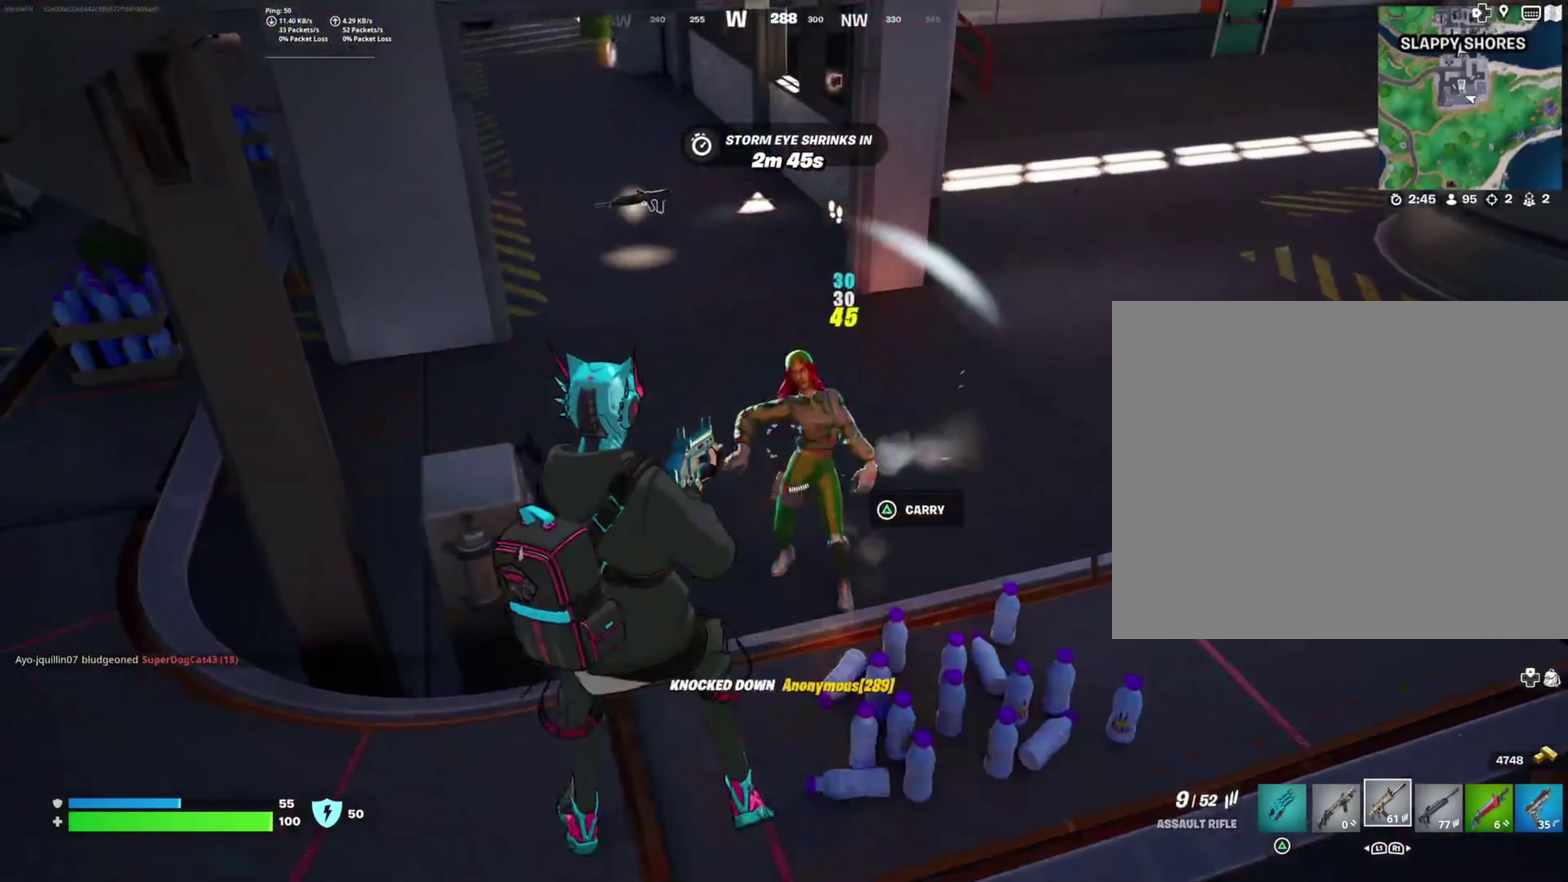
{"buttons": [], "left_stick": "up-right", "right_stick": "down-left", "events": [[83, "left_stick", "down-right"], [100, "right_stick", "center"], [150, "right_stick", "right"], [300, "R2", "up"], [333, "left_stick", "up-right"], [366, "right_stick", "center"], [466, "right_stick", "down-left"]]}
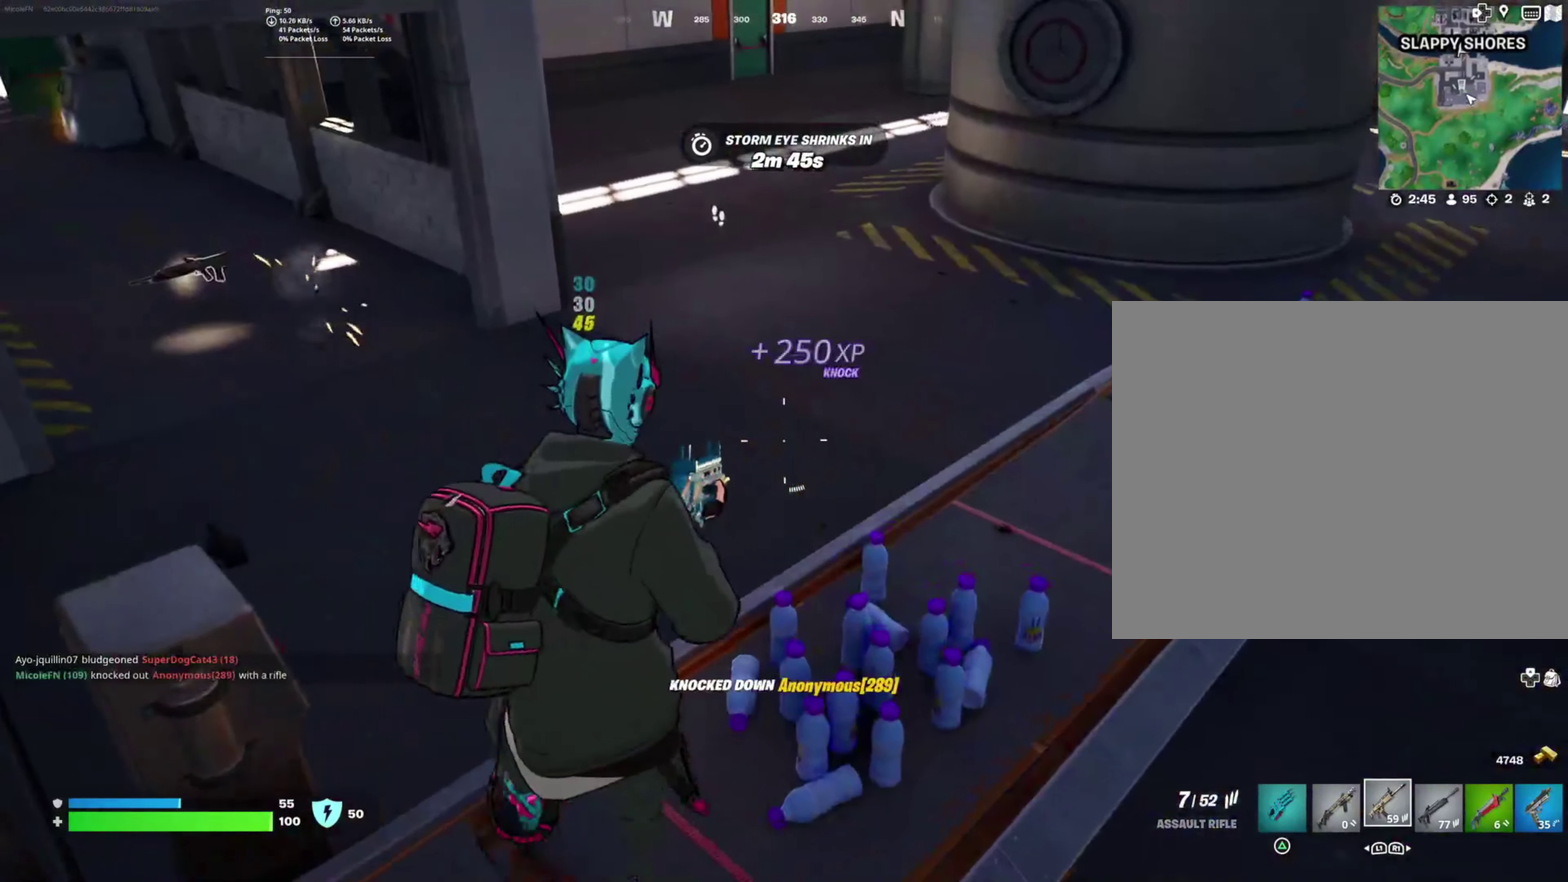
{"buttons": [], "left_stick": "up-right", "right_stick": "up-right", "events": [[33, "left_stick", "right"], [133, "right_stick", "down-right"], [183, "right_stick", "right"], [350, "left_stick", "up-right"], [350, "right_stick", "up-right"]]}
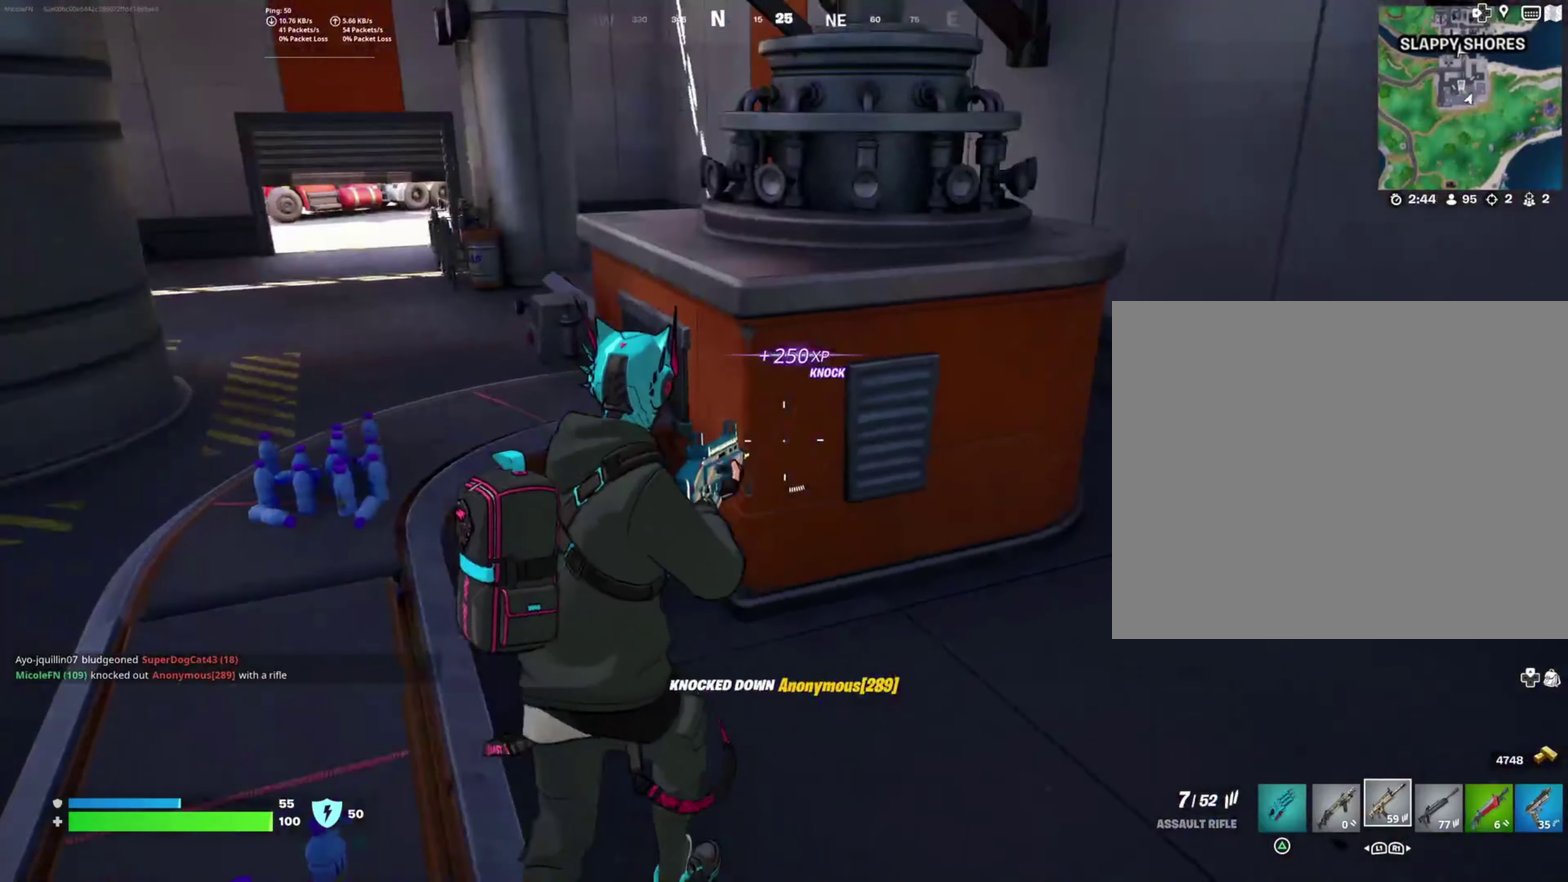
{"buttons": [], "left_stick": "up-right", "right_stick": "center", "events": [[50, "right_stick", "center"], [100, "left_stick", "right"], [217, "SQUARE", "down"], [267, "left_stick", "up-right"], [300, "SQUARE", "up"]]}
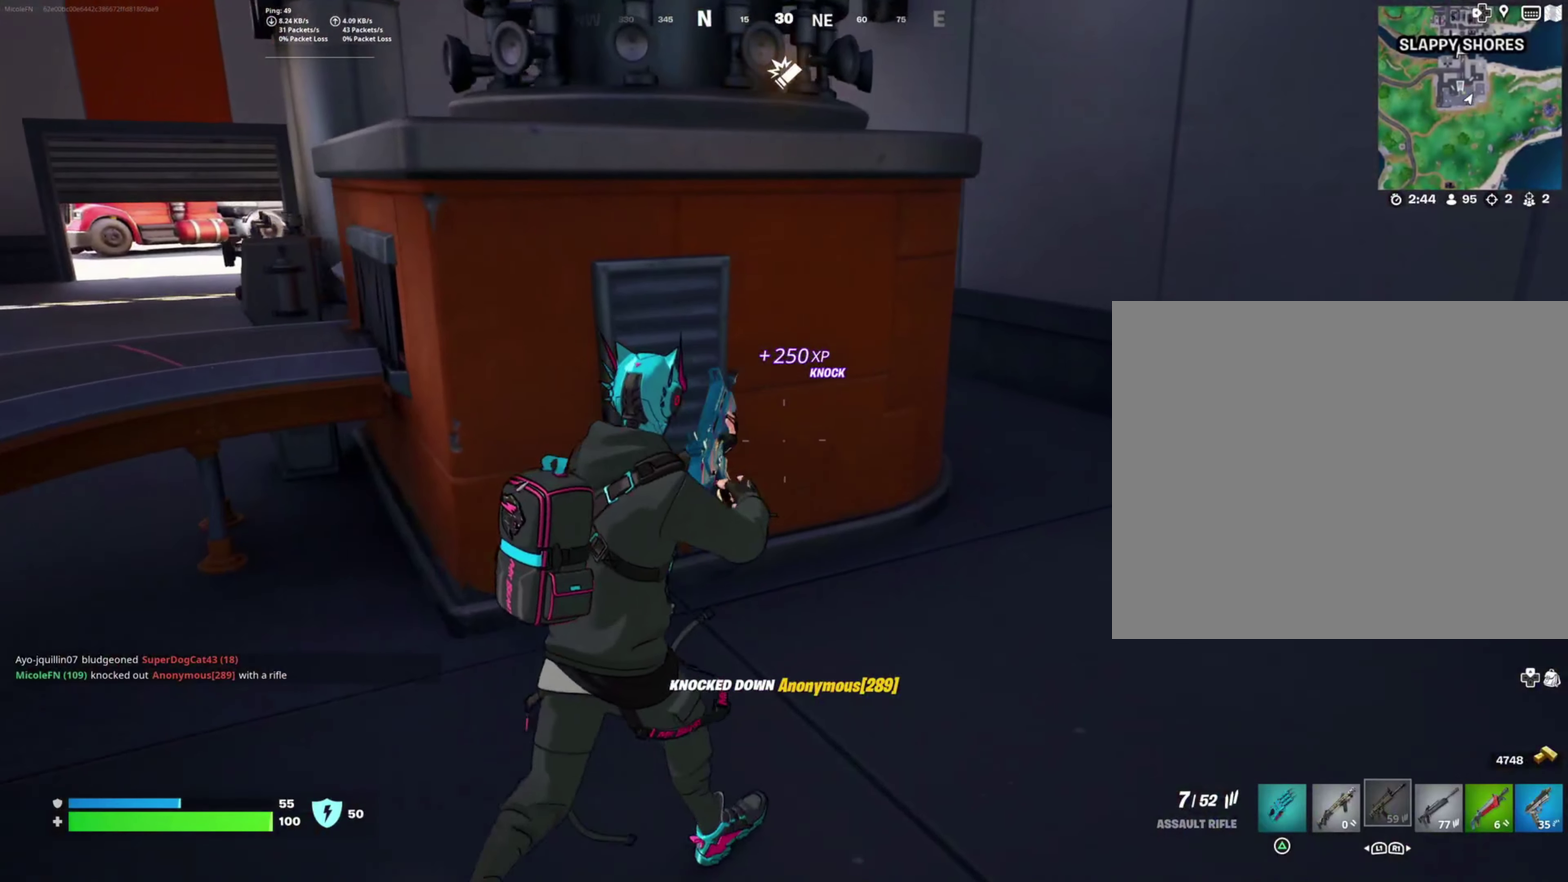
{"buttons": [], "left_stick": "up-right", "right_stick": "center", "events": []}
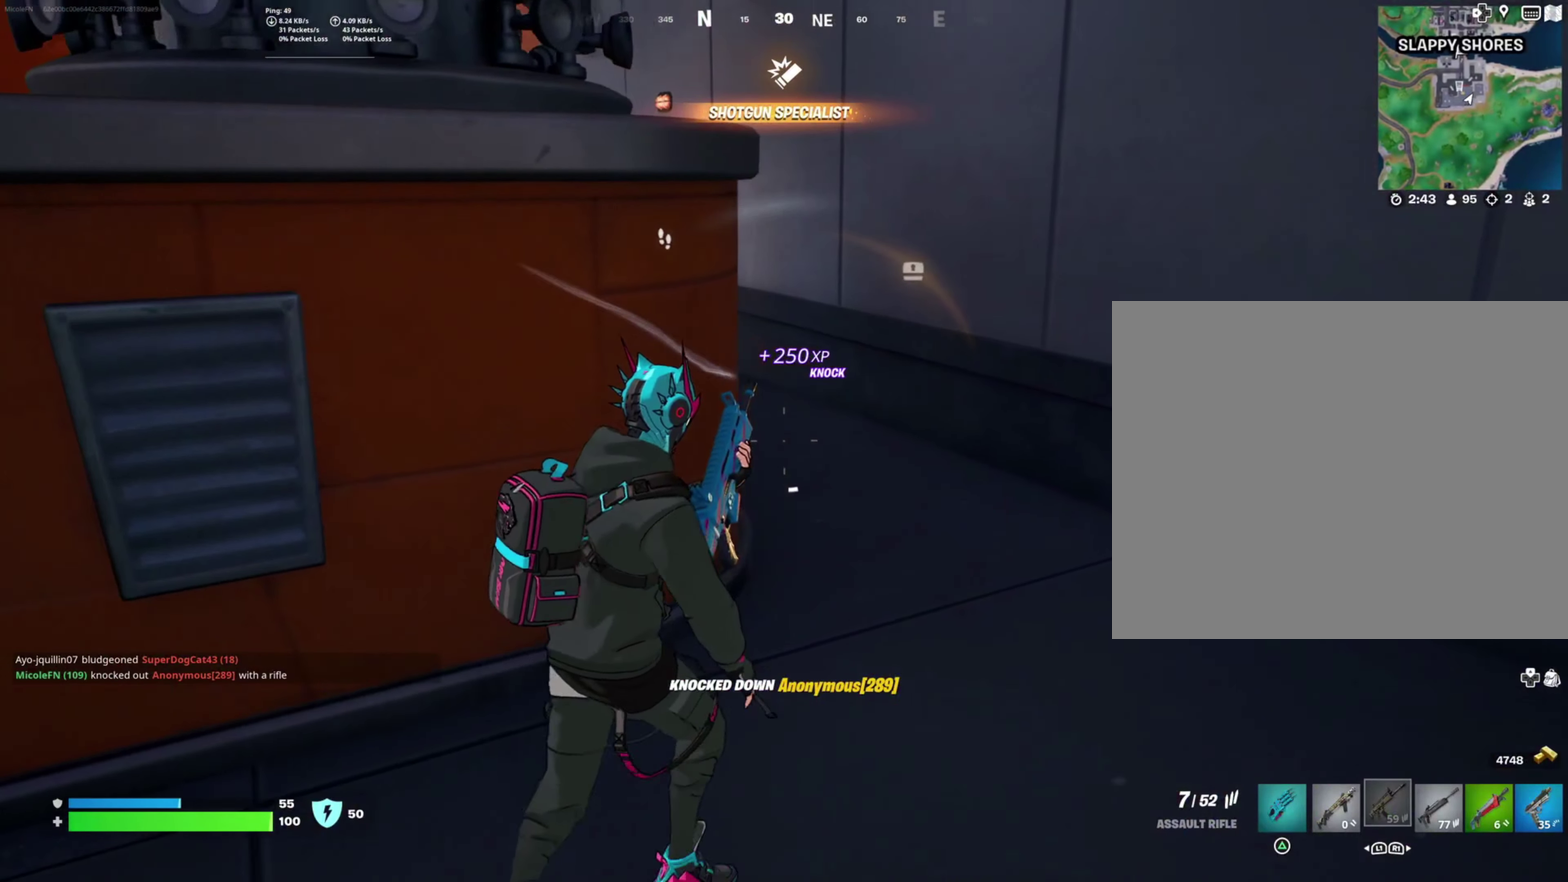
{"buttons": [], "left_stick": "up-right", "right_stick": "left", "events": [[150, "right_stick", "left"]]}
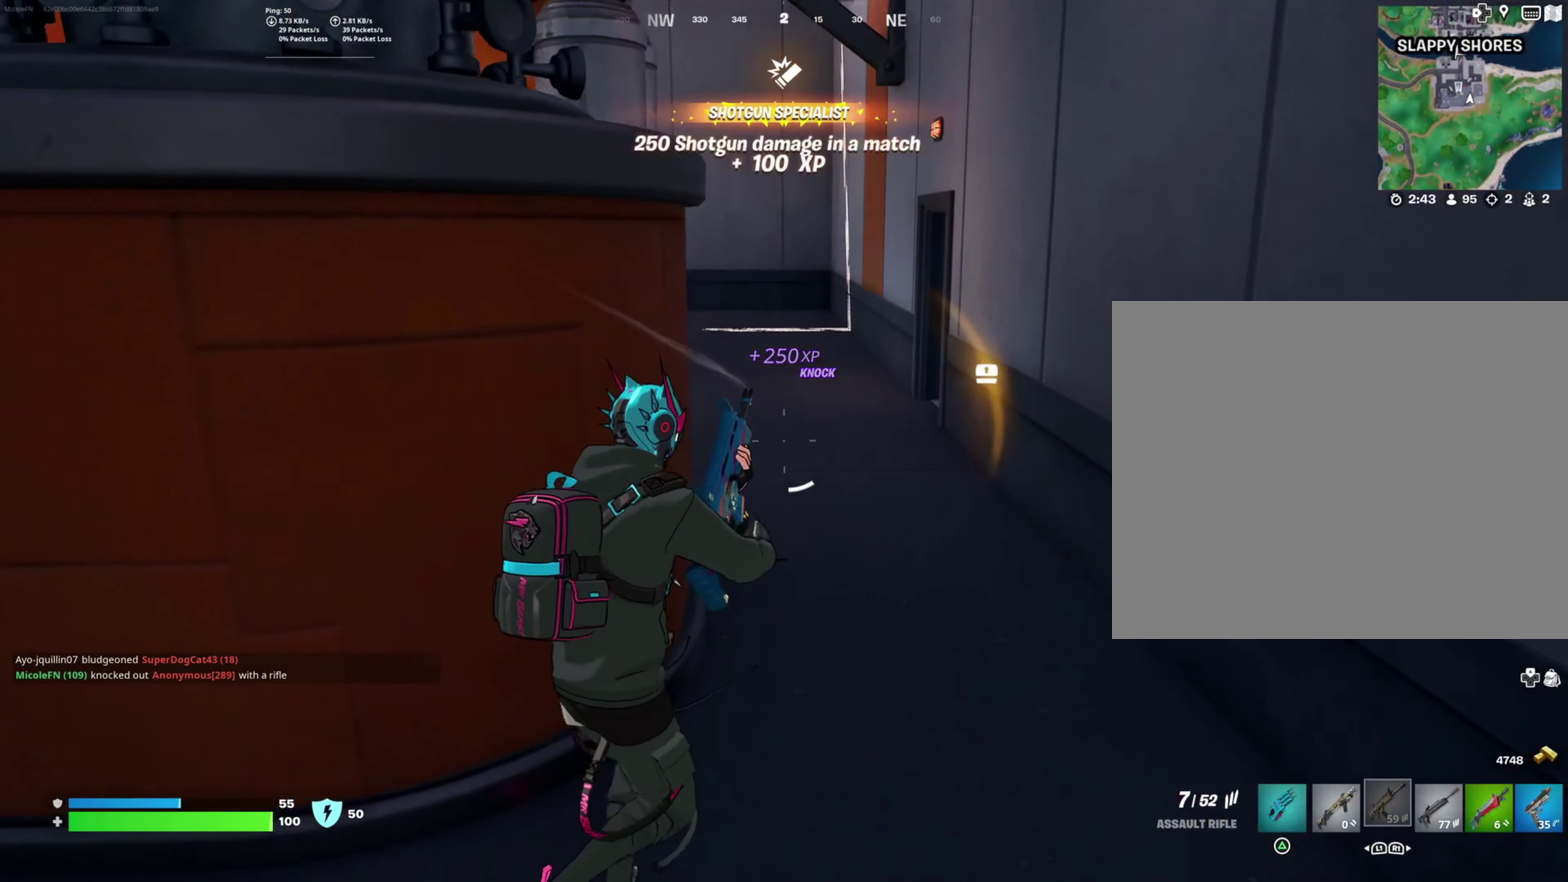
{"buttons": [], "left_stick": "up", "right_stick": "left", "events": [[17, "right_stick", "center"], [117, "left_stick", "up"], [150, "right_stick", "left"]]}
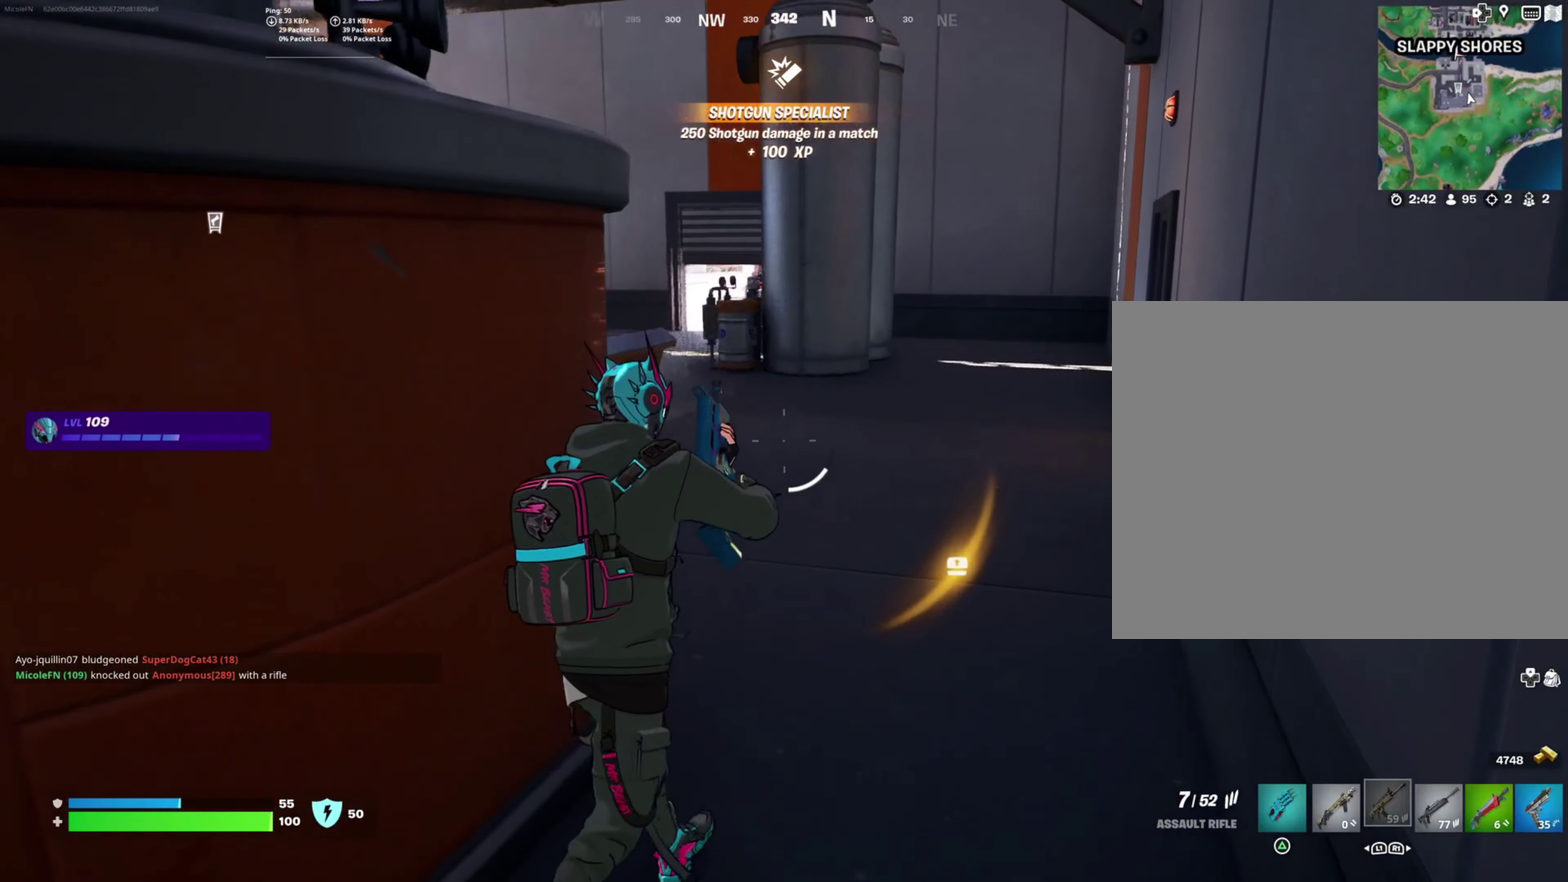
{"buttons": [], "left_stick": "up", "right_stick": "center", "events": [[300, "right_stick", "center"]]}
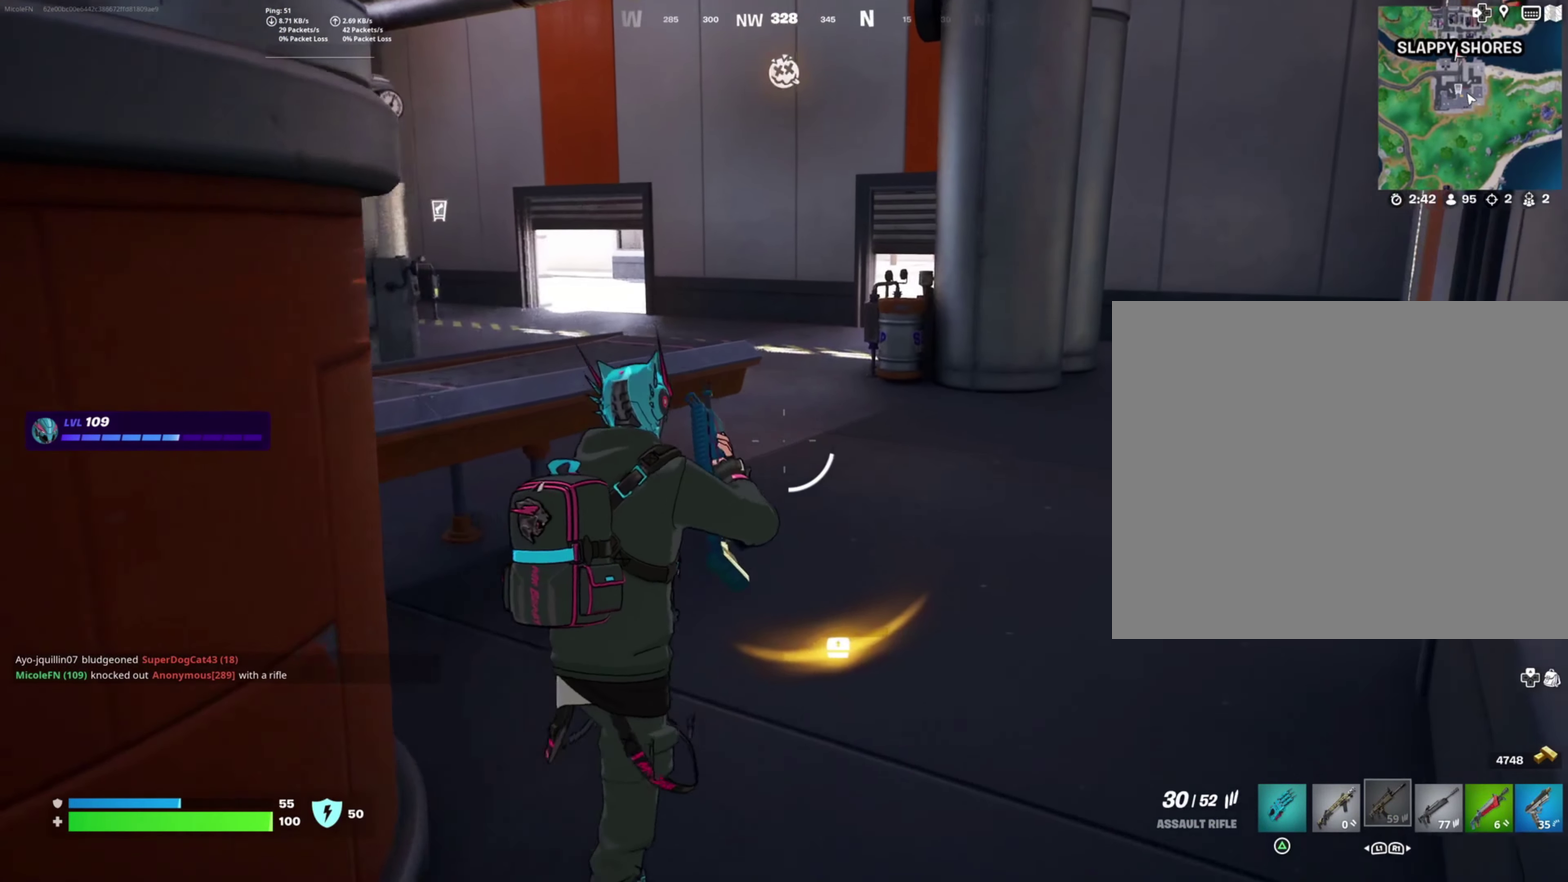
{"buttons": [], "left_stick": "up", "right_stick": "center", "events": [[267, "right_stick", "right"], [500, "right_stick", "center"]]}
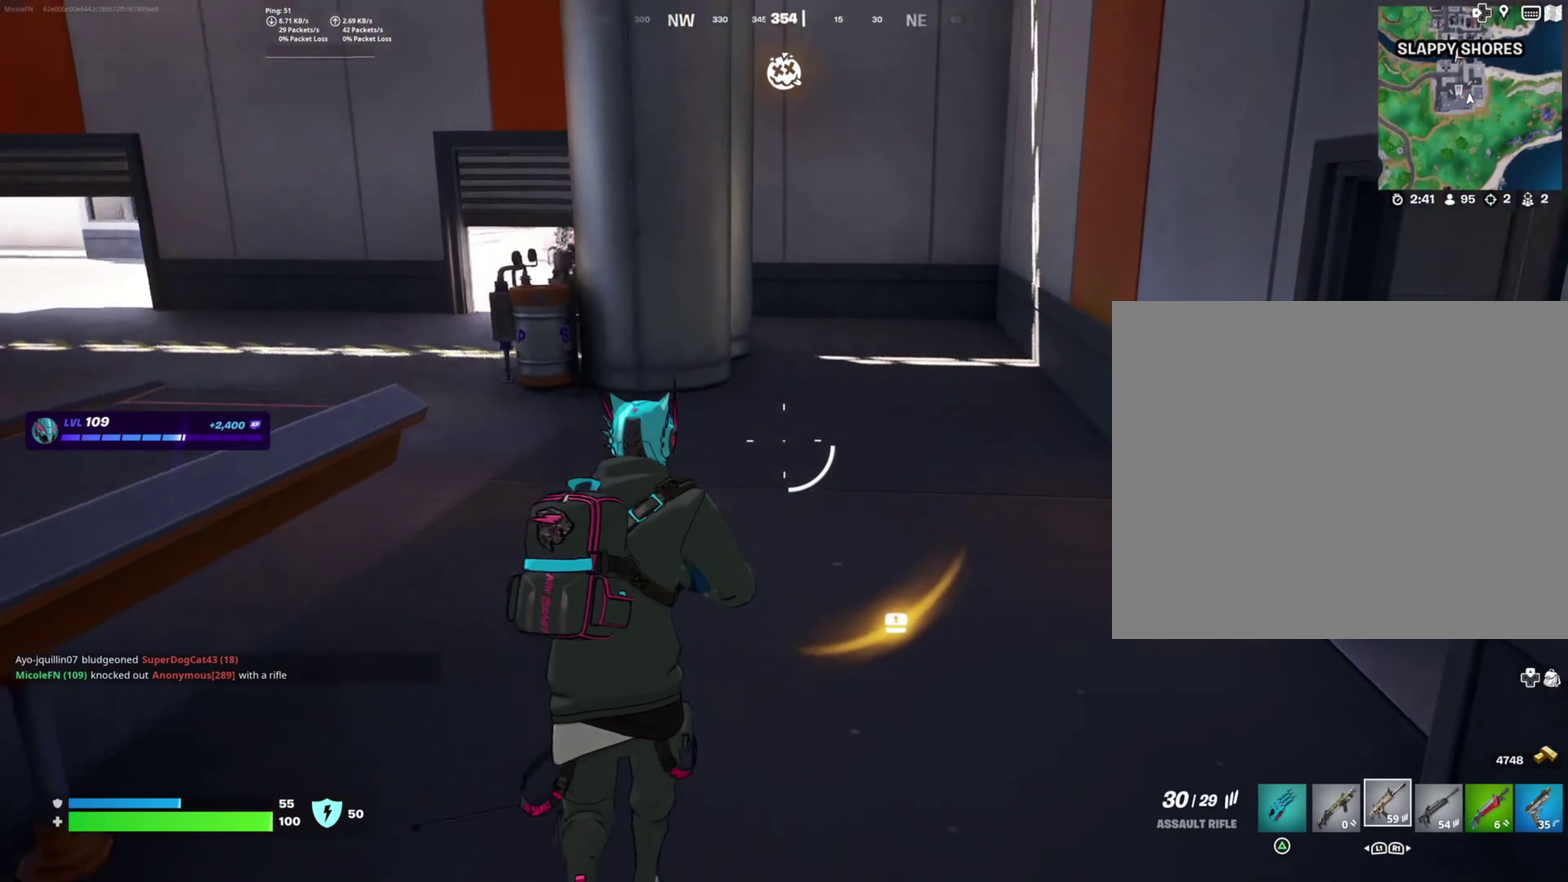
{"buttons": [], "left_stick": "up-left", "right_stick": "right", "events": [[33, "left_stick", "up-left"], [133, "right_stick", "right"], [367, "right_stick", "center"], [450, "right_stick", "right"]]}
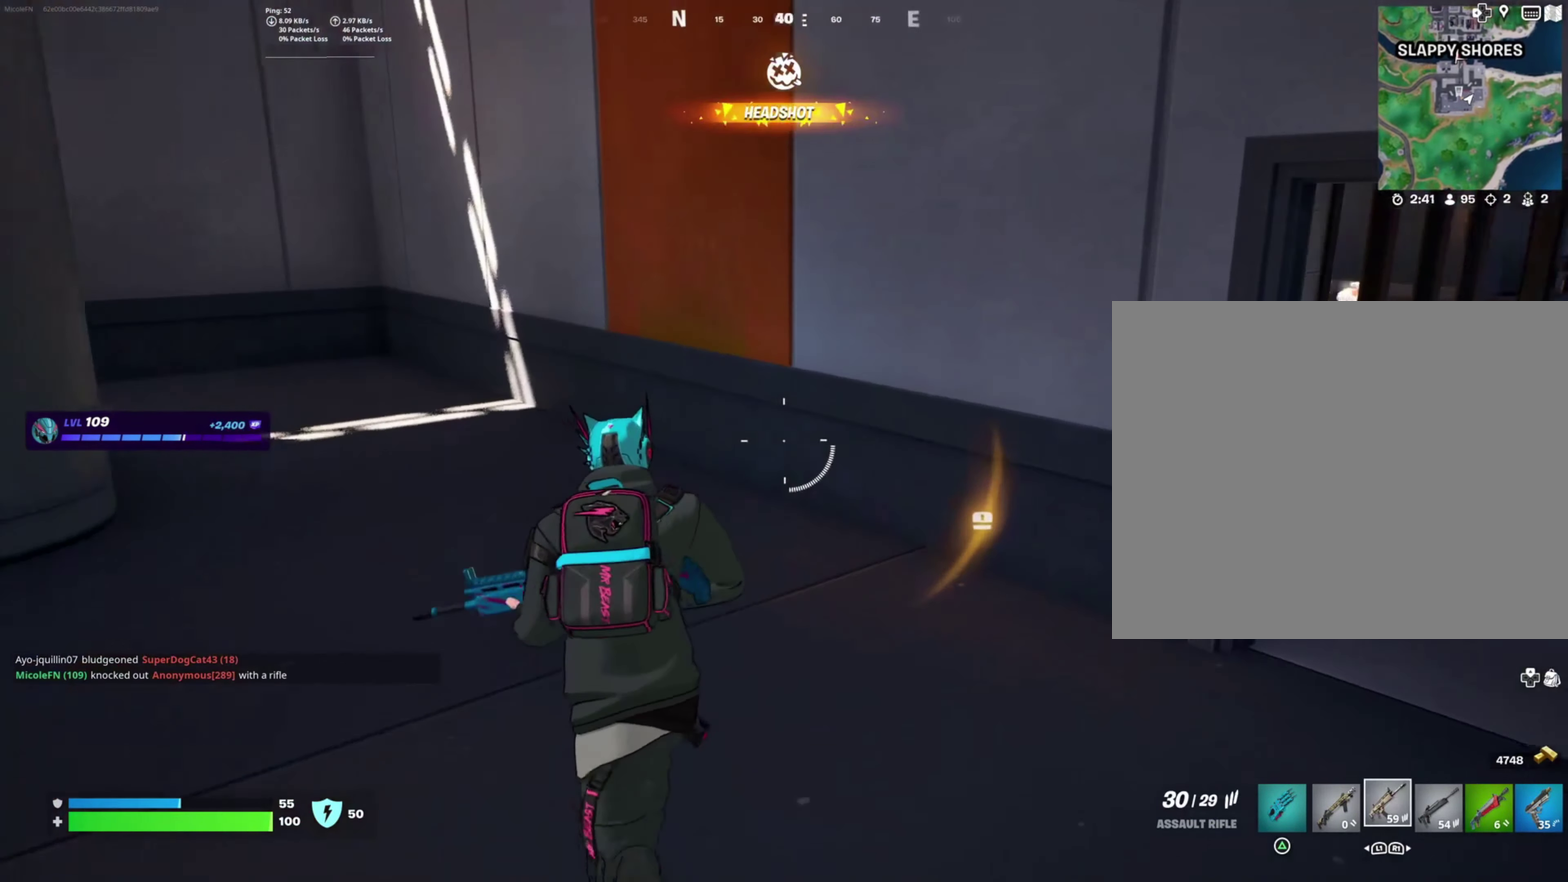
{"buttons": [], "left_stick": "right", "right_stick": "center", "events": [[17, "left_stick", "up"], [150, "left_stick", "up-right"], [217, "left_stick", "right"], [417, "right_stick", "center"]]}
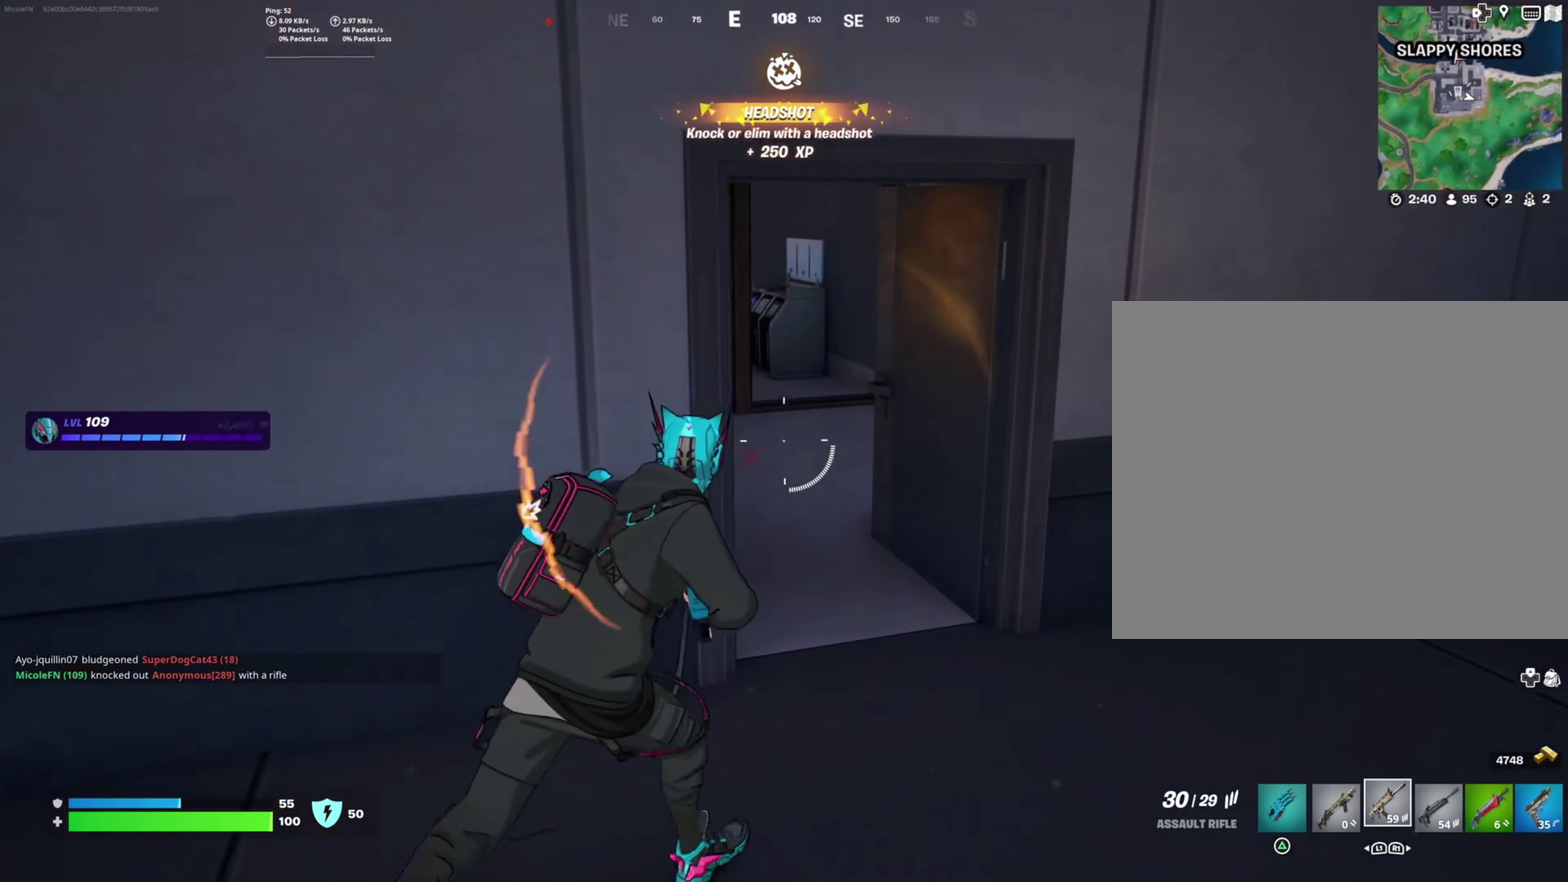
{"buttons": [], "left_stick": "up", "right_stick": "center", "events": [[33, "right_stick", "left"], [100, "left_stick", "up-right"], [283, "left_stick", "up"], [417, "right_stick", "center"]]}
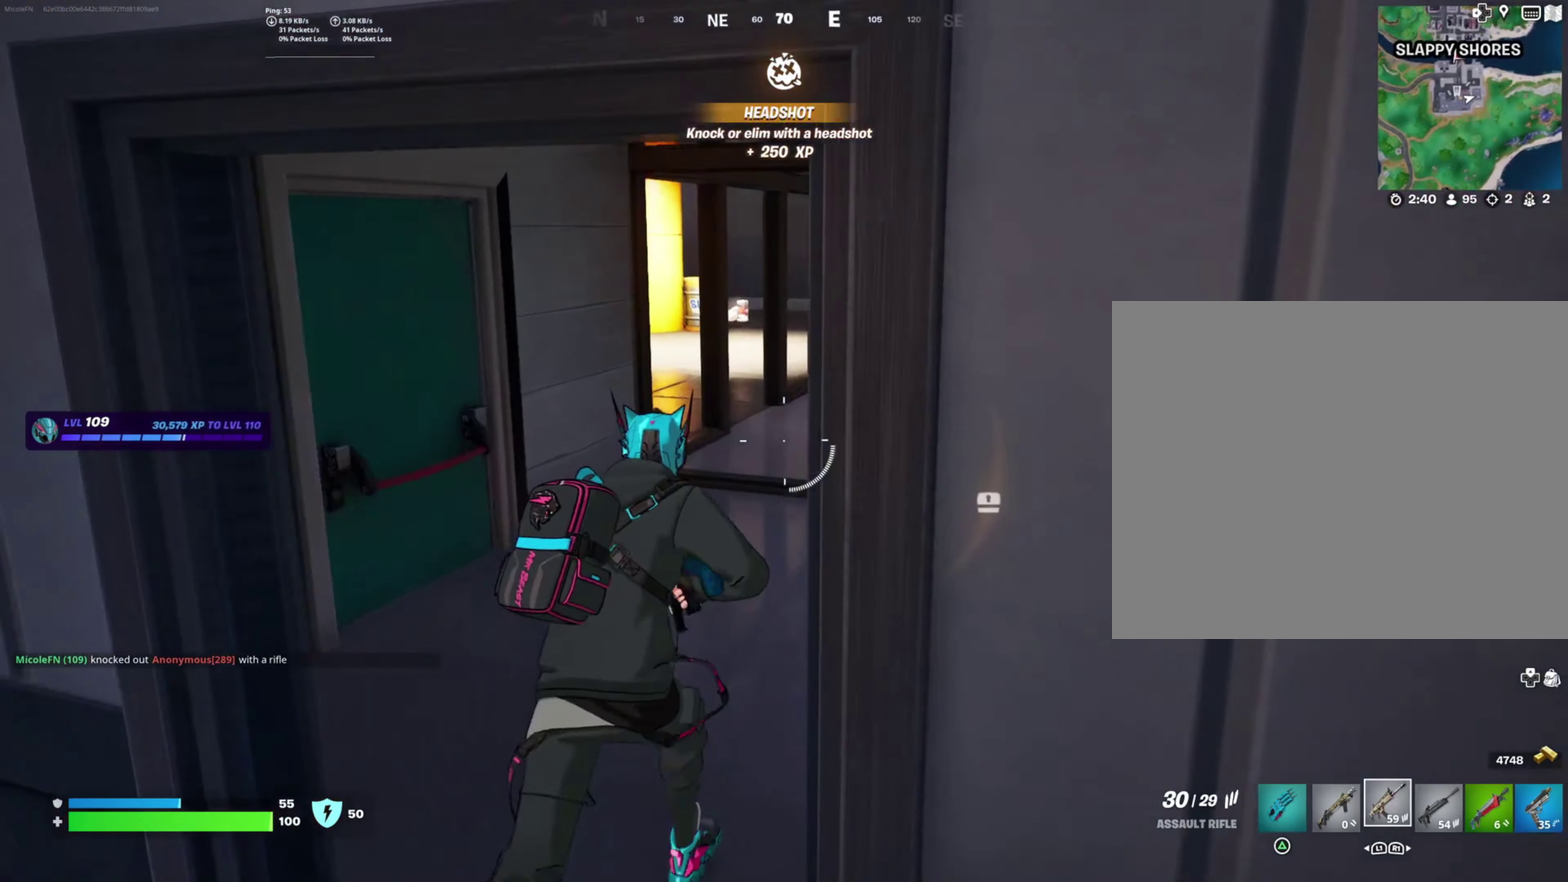
{"buttons": [], "left_stick": "up", "right_stick": "left", "events": [[117, "left_stick", "up-right"], [266, "left_stick", "up"], [316, "right_stick", "left"]]}
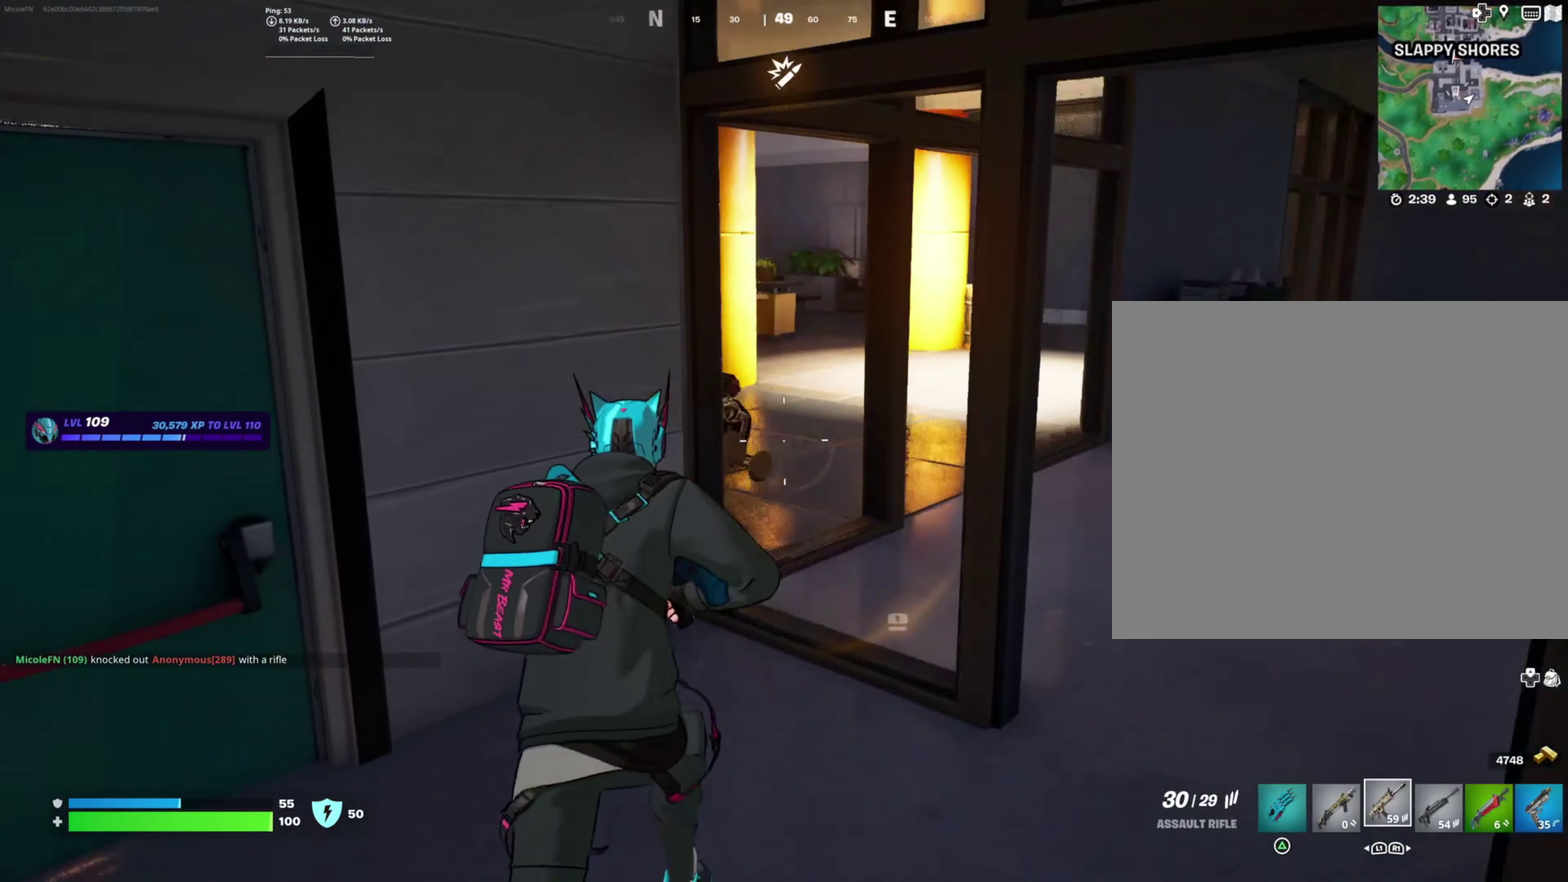
{"buttons": ["L2"], "left_stick": "up", "right_stick": "center"}